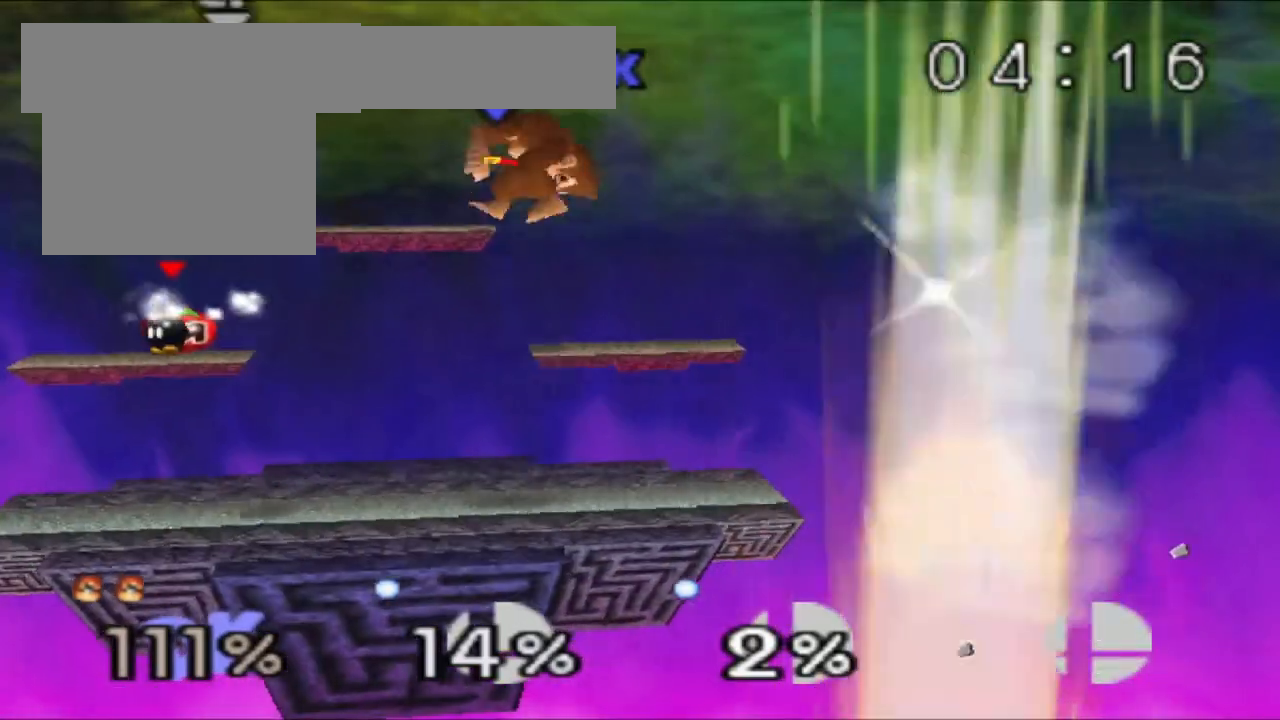
Gameplay with a controller (Nintendo layout); each line is a JSON object with the inputs held at the frame after it. "events" lists button and stick changes between this image and that frame as [ms after this image, input, new state], when the widget could be followed in between. Not read: L3 R3.
{"buttons": ["Z"], "left_stick": "up"}
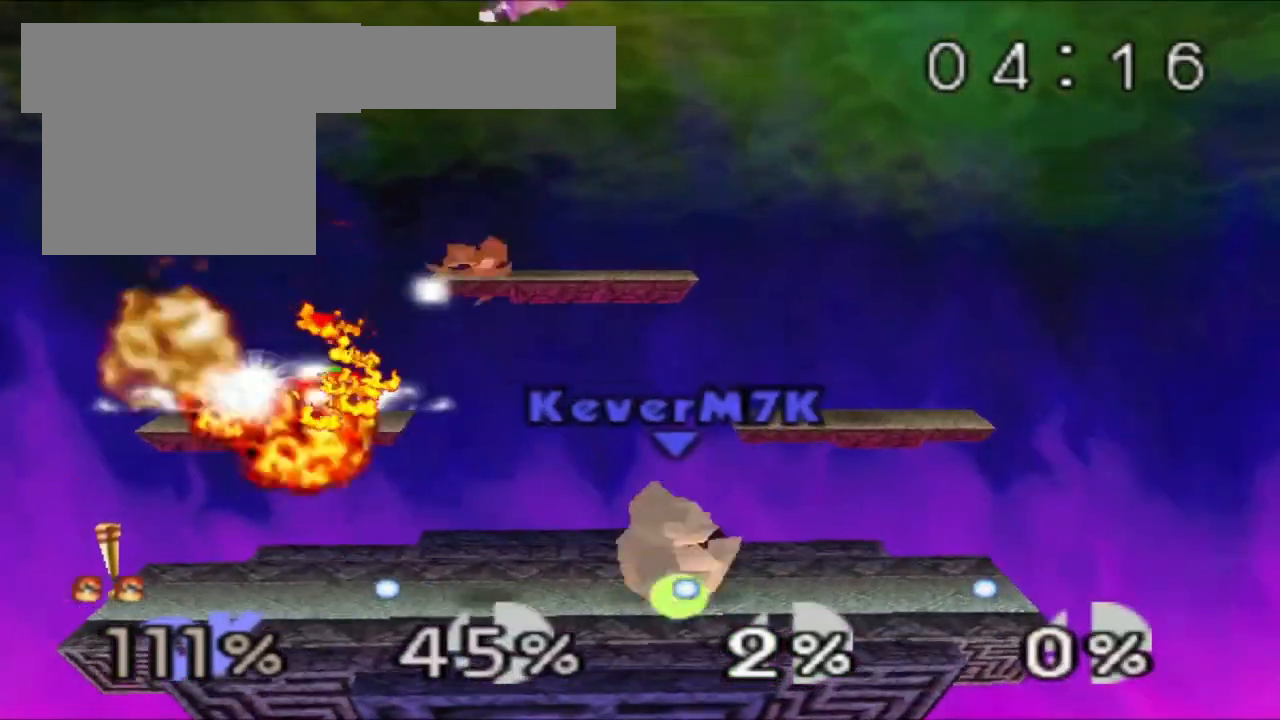
{"buttons": [], "left_stick": "center", "events": [[84, "left_stick", "up-left"], [101, "Z", "up"], [167, "Z", "down"], [234, "Z", "up"], [334, "left_stick", "center"]]}
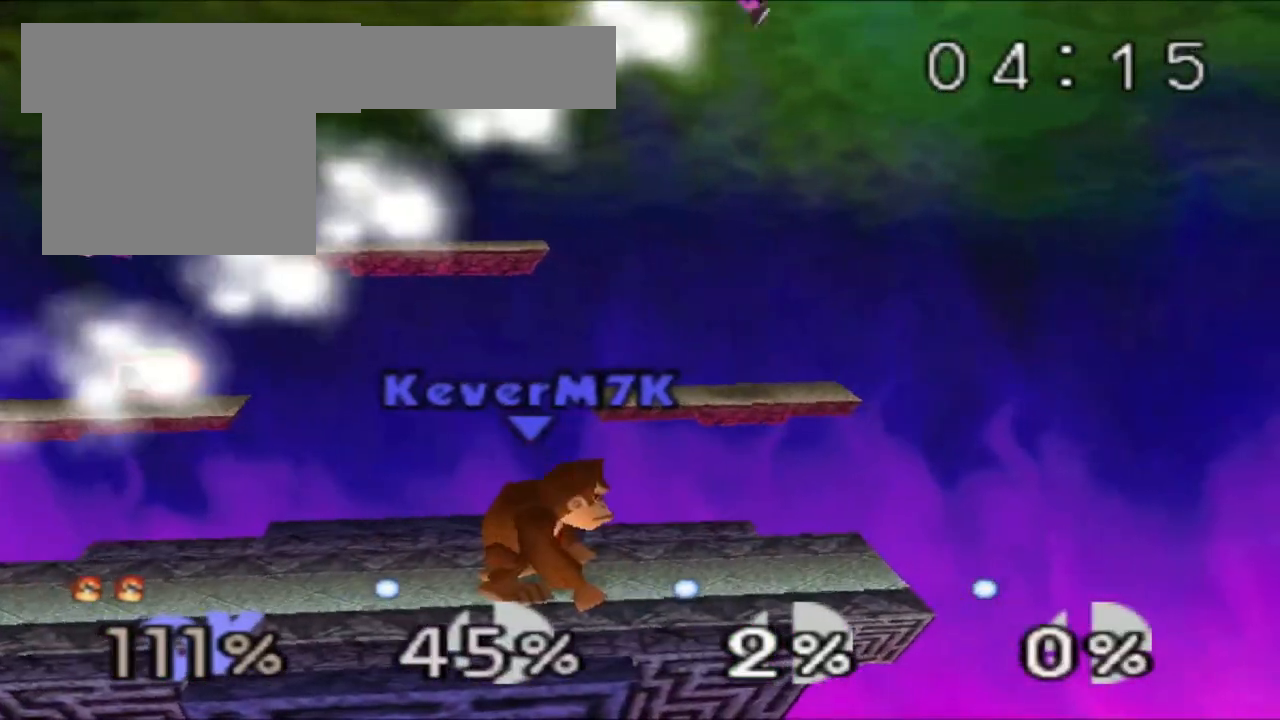
{"buttons": ["C_RIGHT"], "left_stick": "left"}
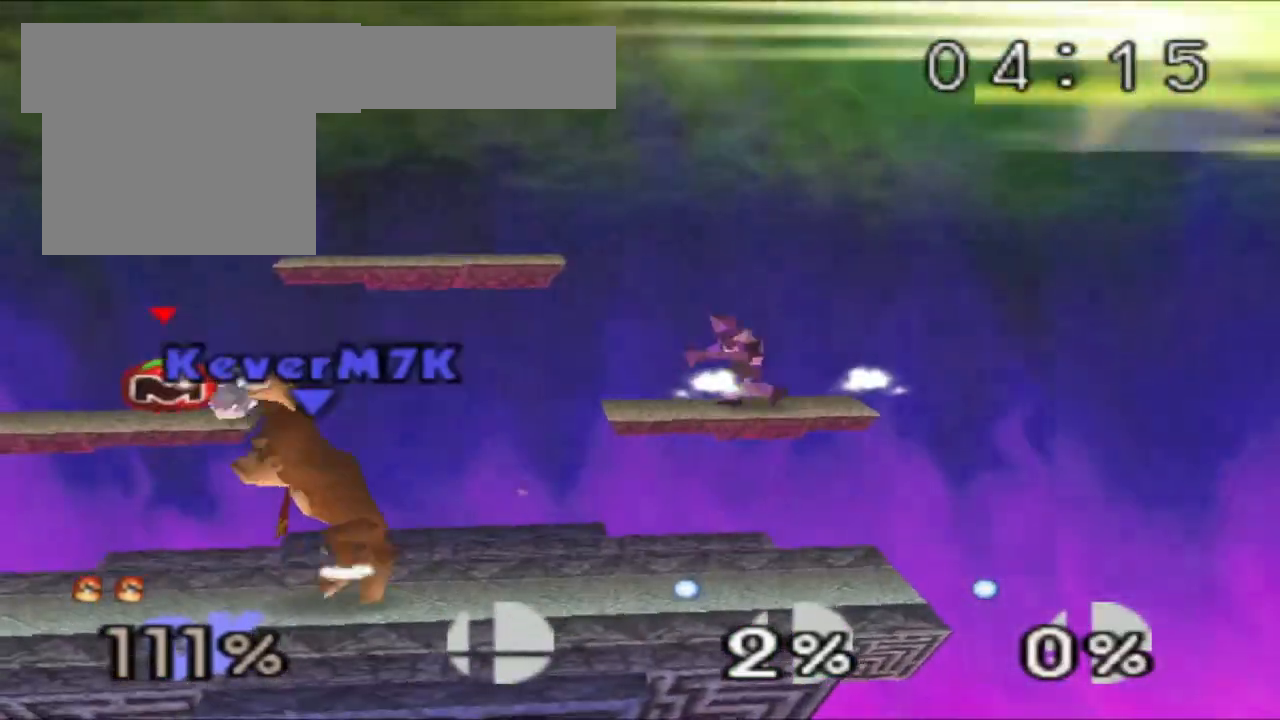
{"buttons": [], "left_stick": "center", "events": [[17, "C_RIGHT", "up"], [51, "left_stick", "center"], [84, "A", "down"], [234, "A", "up"], [251, "left_stick", "right"], [468, "left_stick", "center"]]}
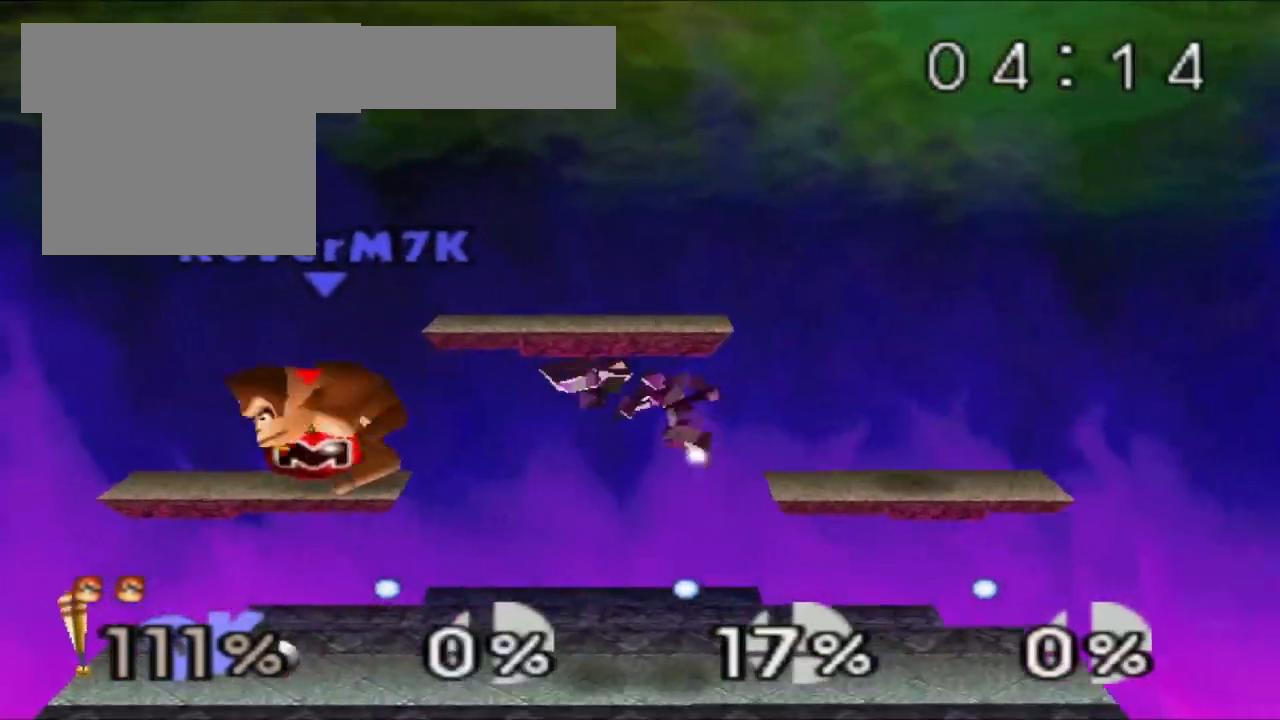
{"buttons": [], "left_stick": "center", "events": [[50, "left_stick", "left"], [200, "left_stick", "center"], [434, "A", "down"], [500, "A", "up"]]}
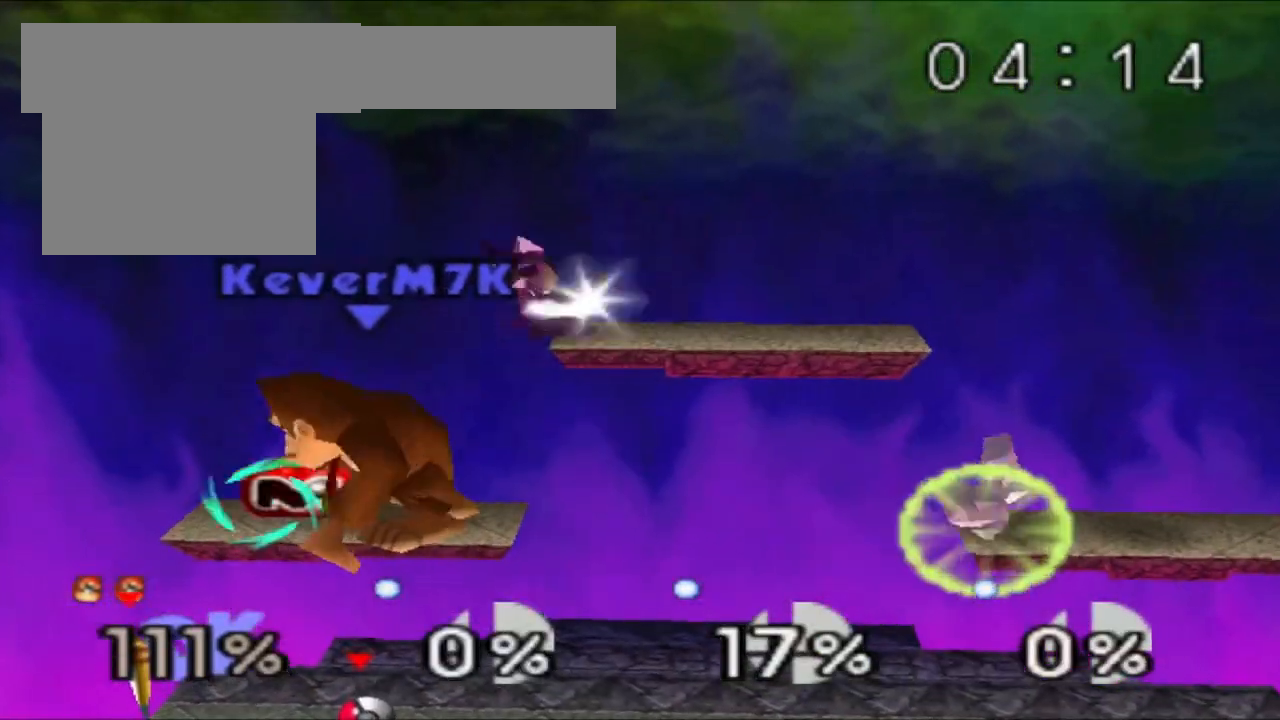
{"buttons": ["Z"], "left_stick": "center", "events": [[184, "Z", "down"]]}
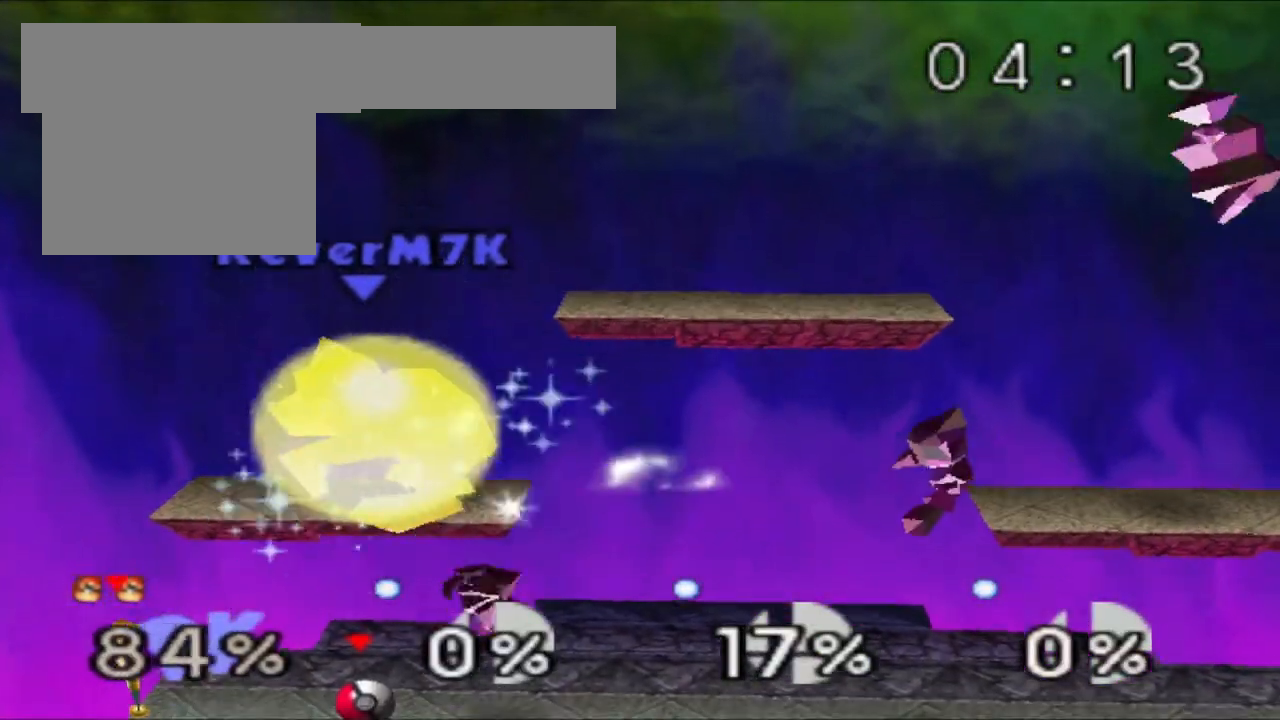
{"buttons": ["Z"], "left_stick": "center"}
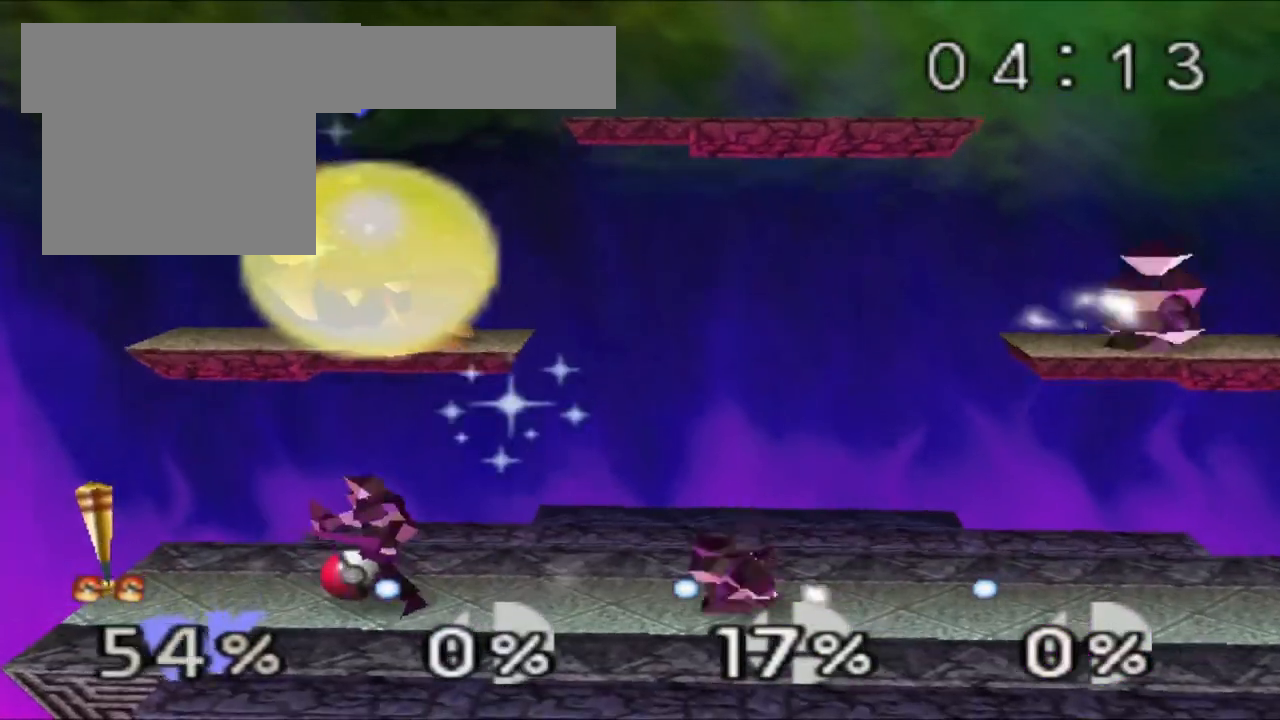
{"buttons": ["Z"], "left_stick": "center", "events": []}
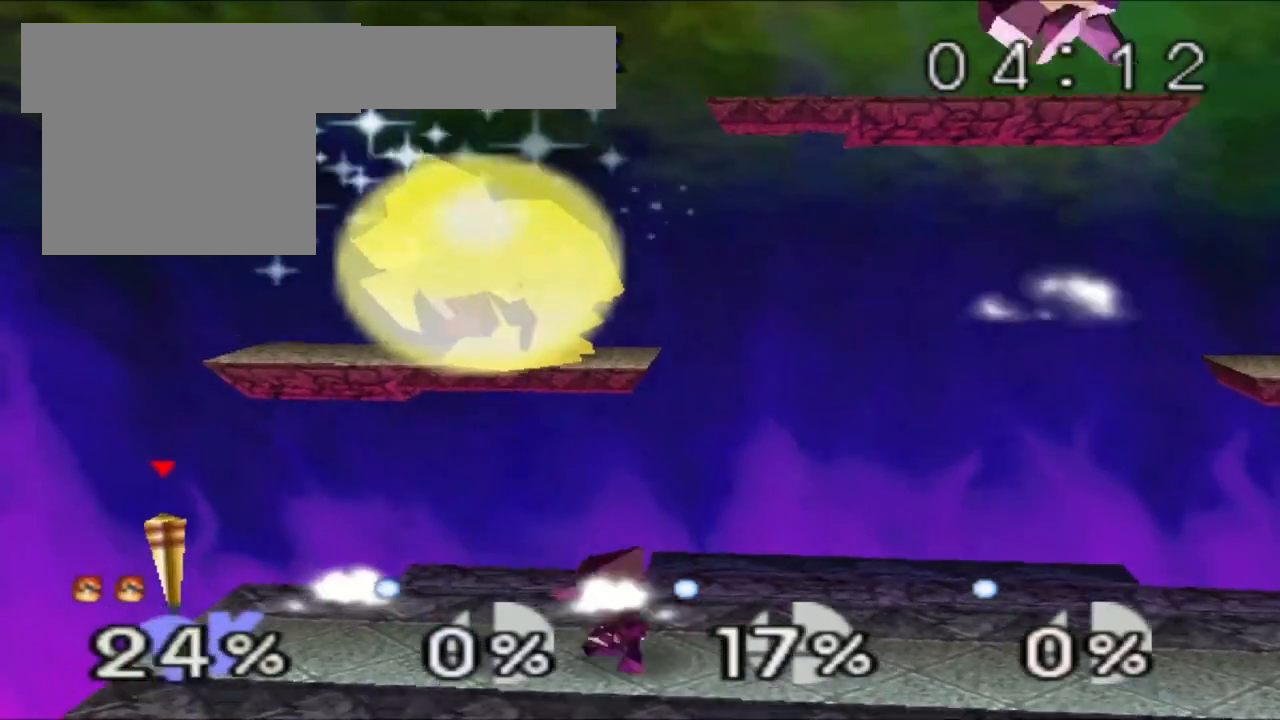
{"buttons": ["Z"], "left_stick": "center", "events": []}
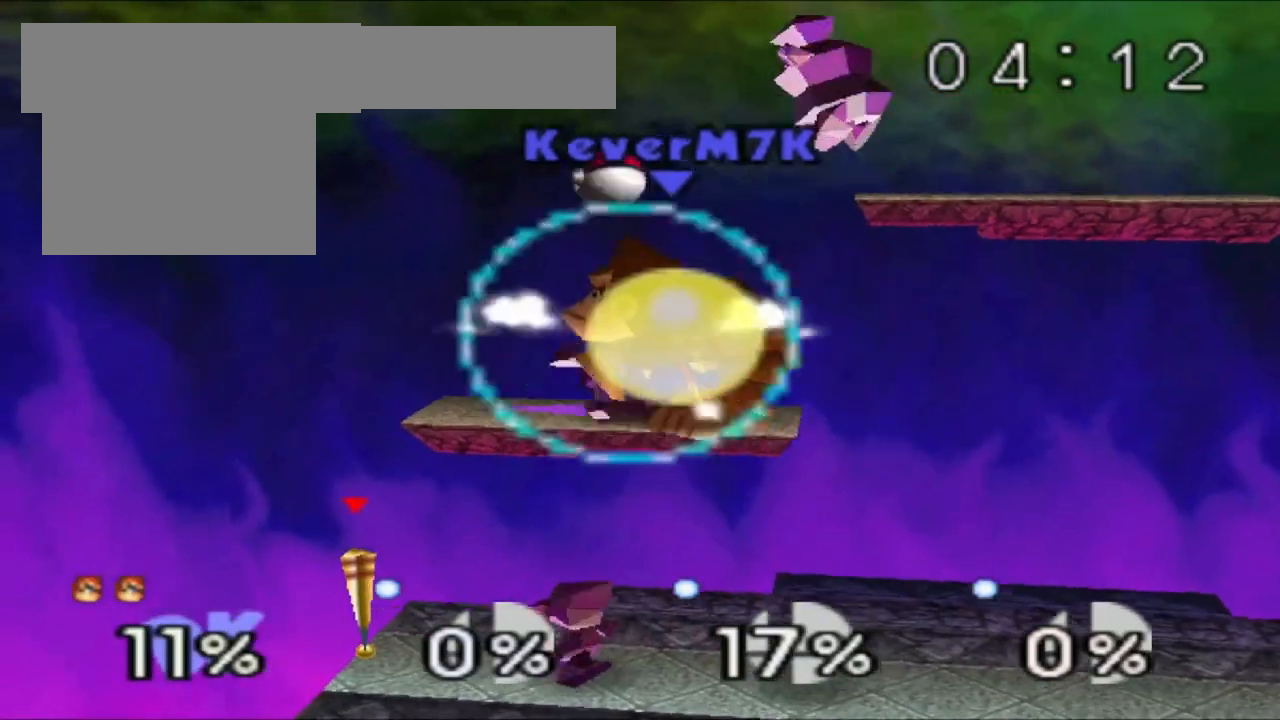
{"buttons": ["Z"], "left_stick": "center", "events": []}
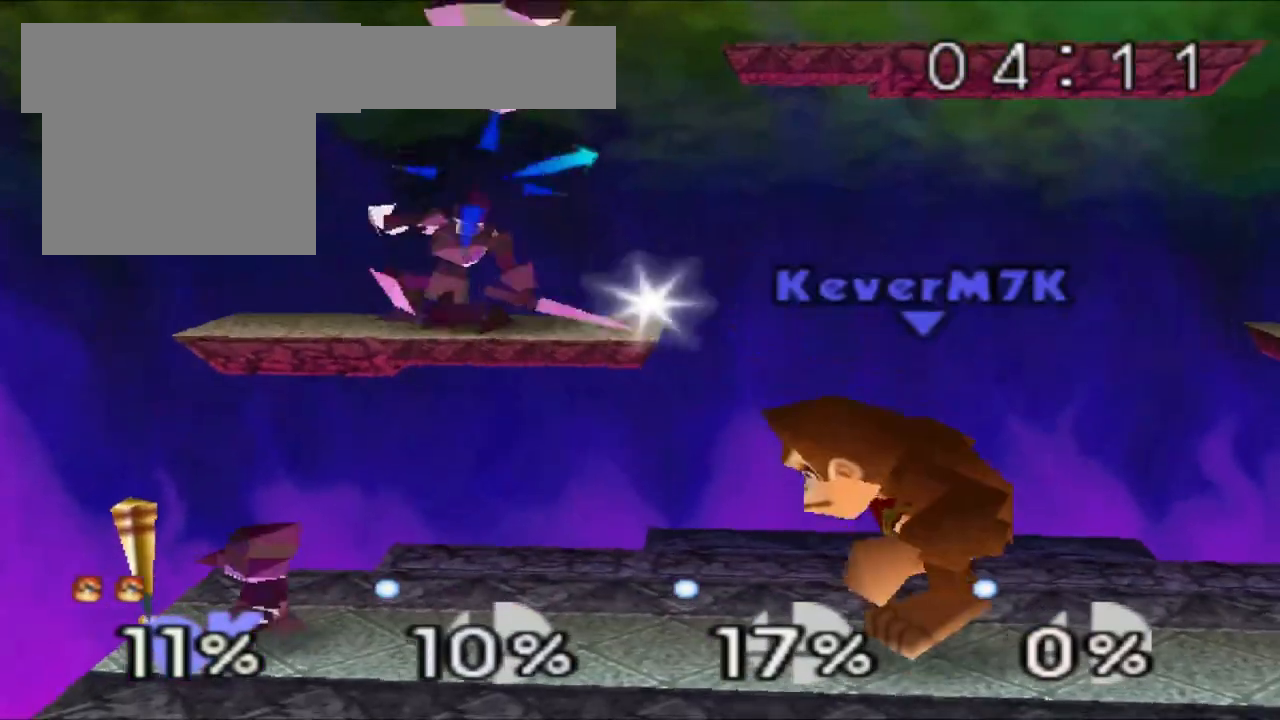
{"buttons": ["Z"], "left_stick": "center", "events": [[267, "left_stick", "right"], [450, "left_stick", "center"]]}